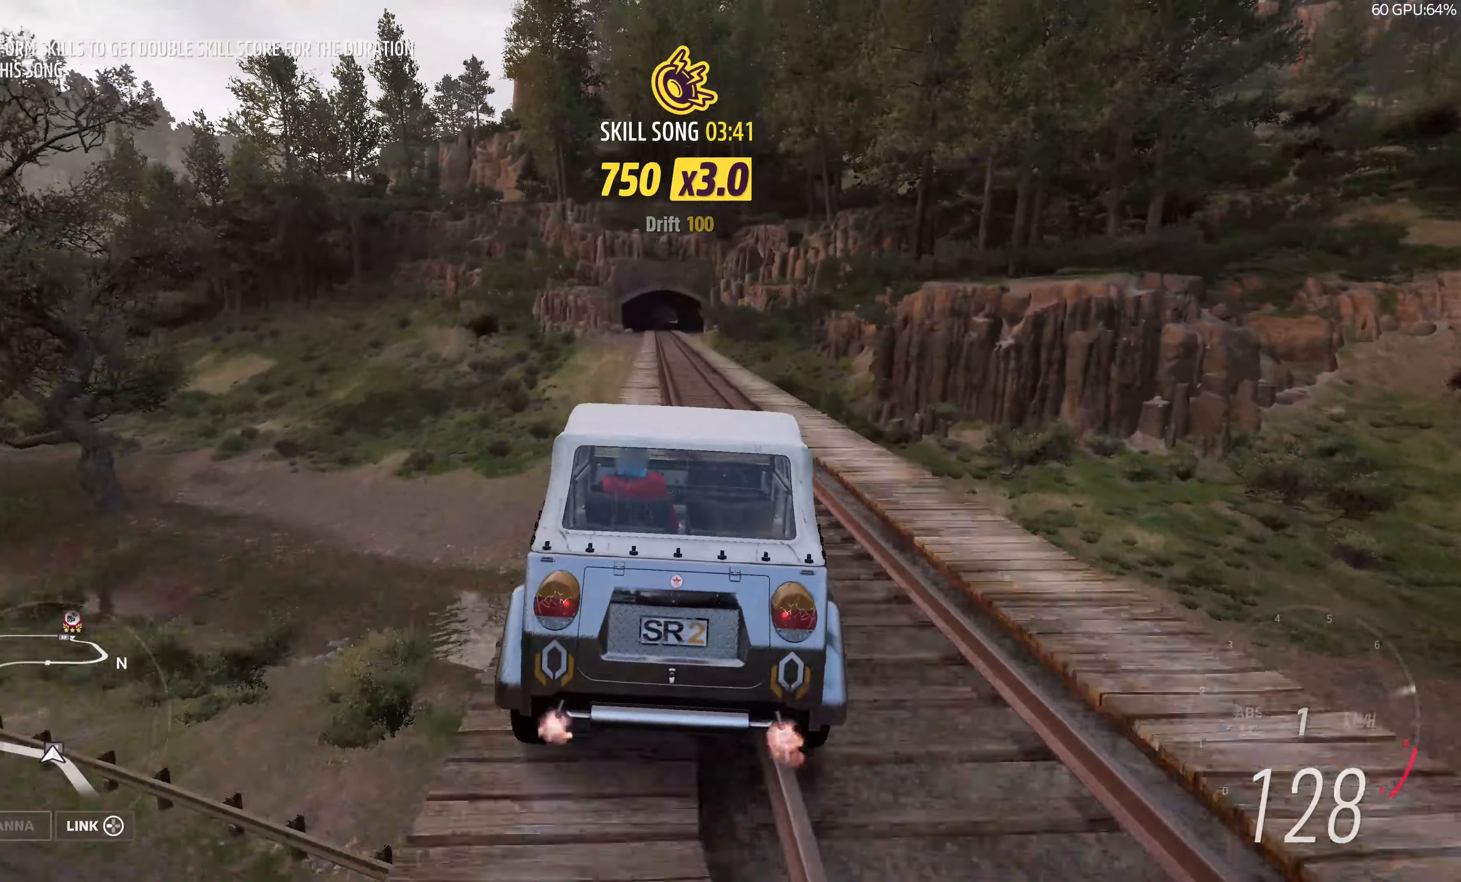
Gameplay with a controller (PlayStation layout); each line is a JSON object with the inputs held at the frame after it. "events" lists button and stick changes between this image and that frame as [ms after this image, input, new state], when the widget could be followed in between.
{"buttons": ["R2"], "left_stick": "center", "right_stick": "center", "events": [[50, "left_stick", "left"], [133, "left_stick", "center"]]}
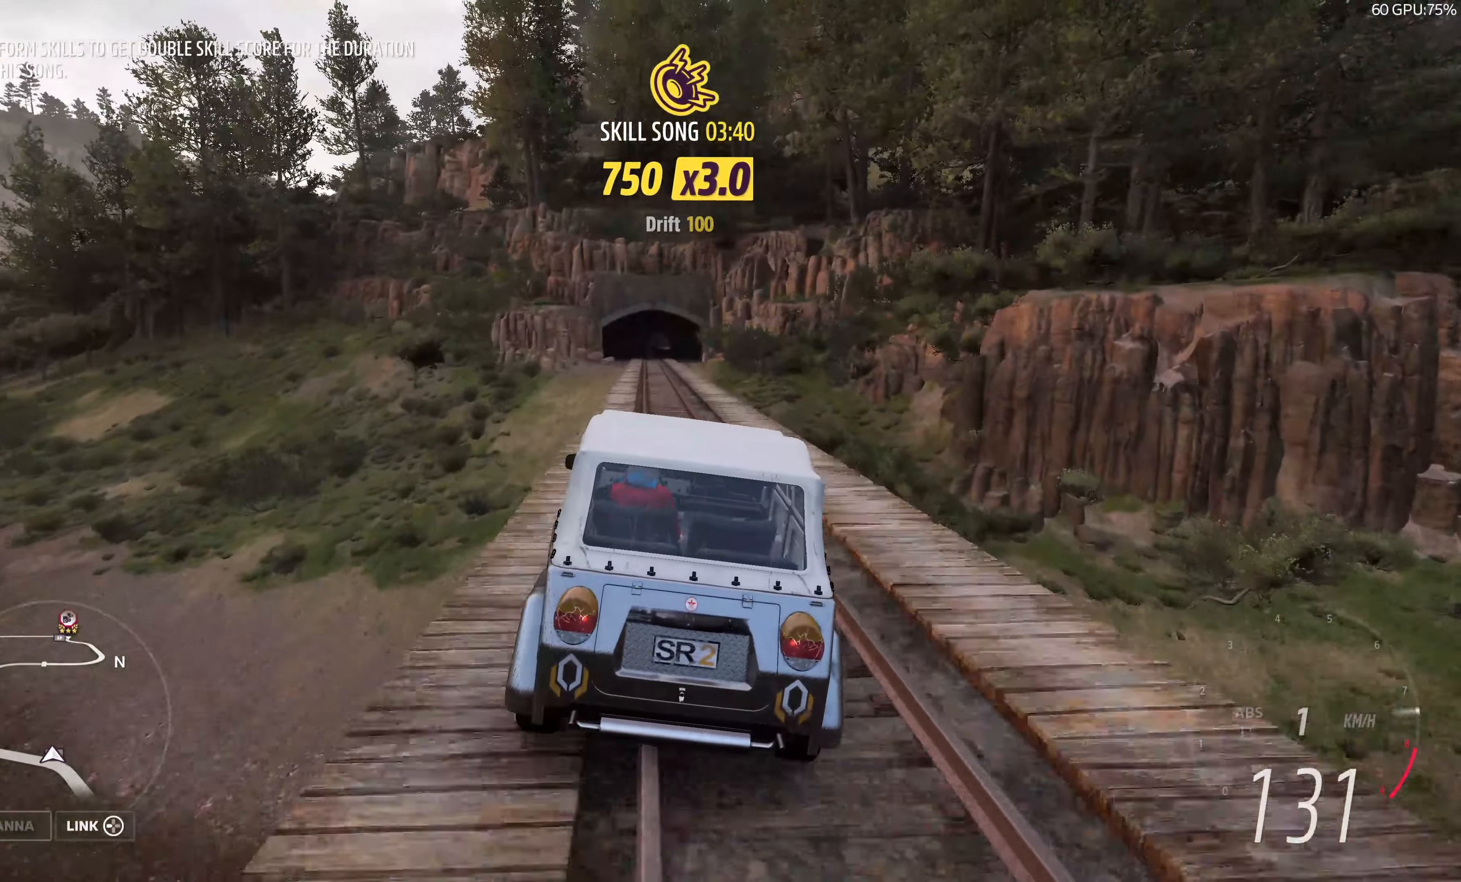
{"buttons": ["R2"], "left_stick": "center", "right_stick": "center", "events": [[100, "left_stick", "left"], [233, "left_stick", "center"]]}
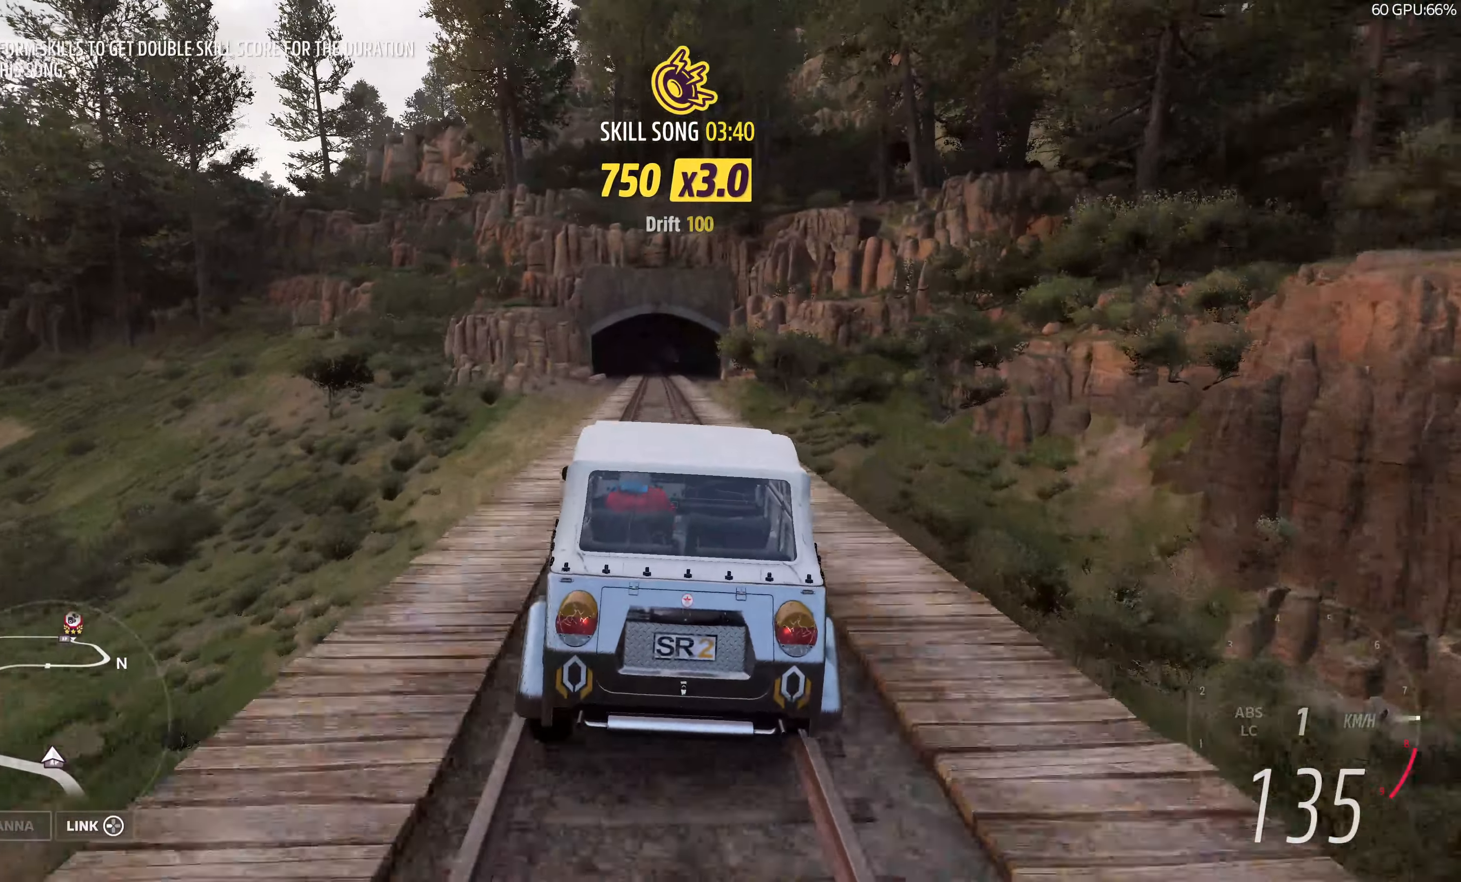
{"buttons": ["R2"], "left_stick": "center", "right_stick": "center", "events": [[300, "left_stick", "left"], [416, "left_stick", "center"]]}
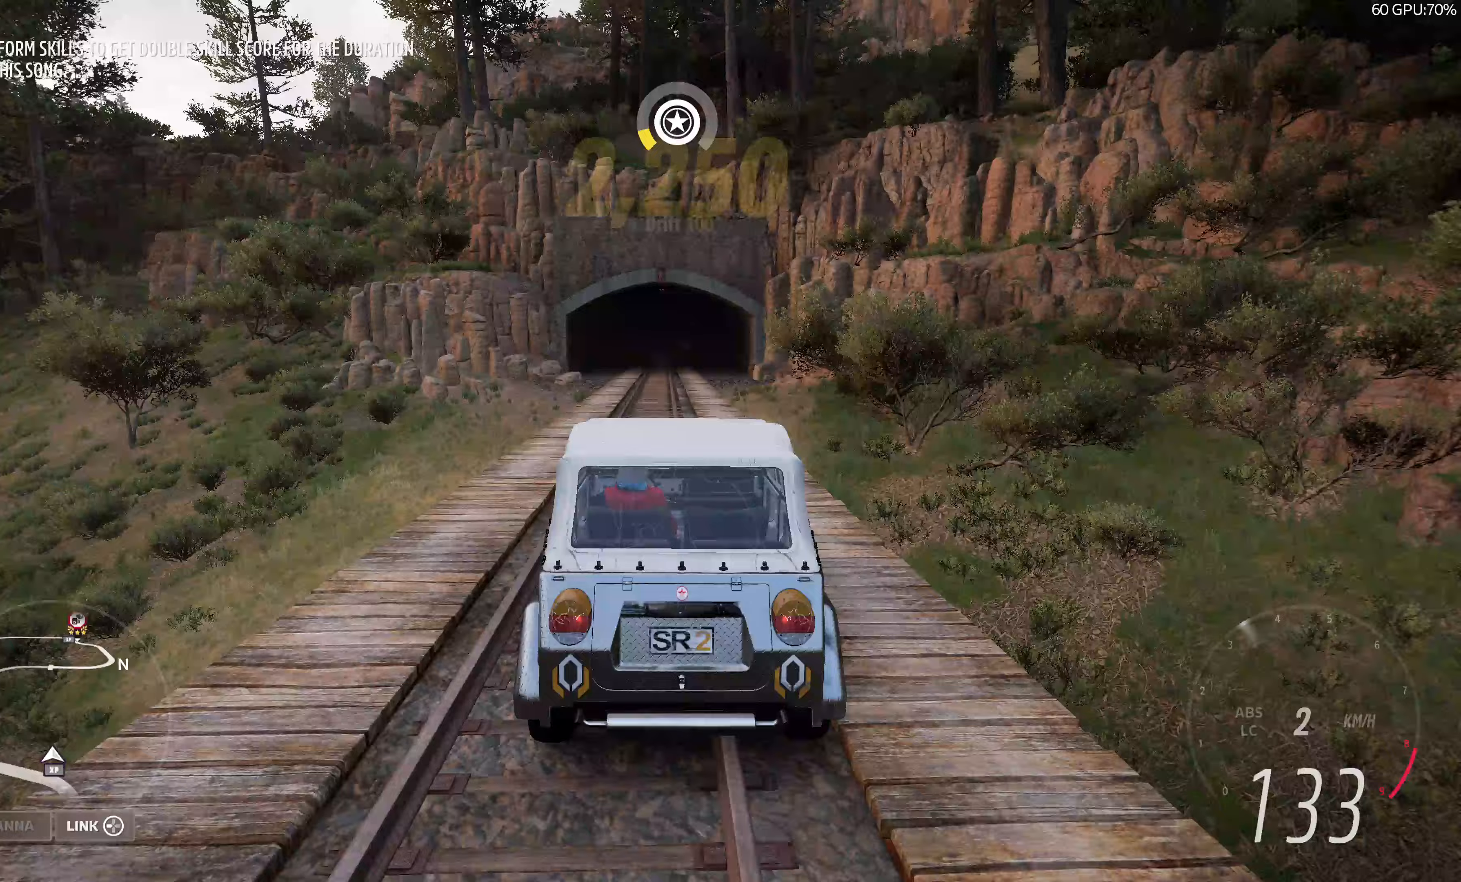
{"buttons": ["R2"], "left_stick": "center", "right_stick": "center", "events": []}
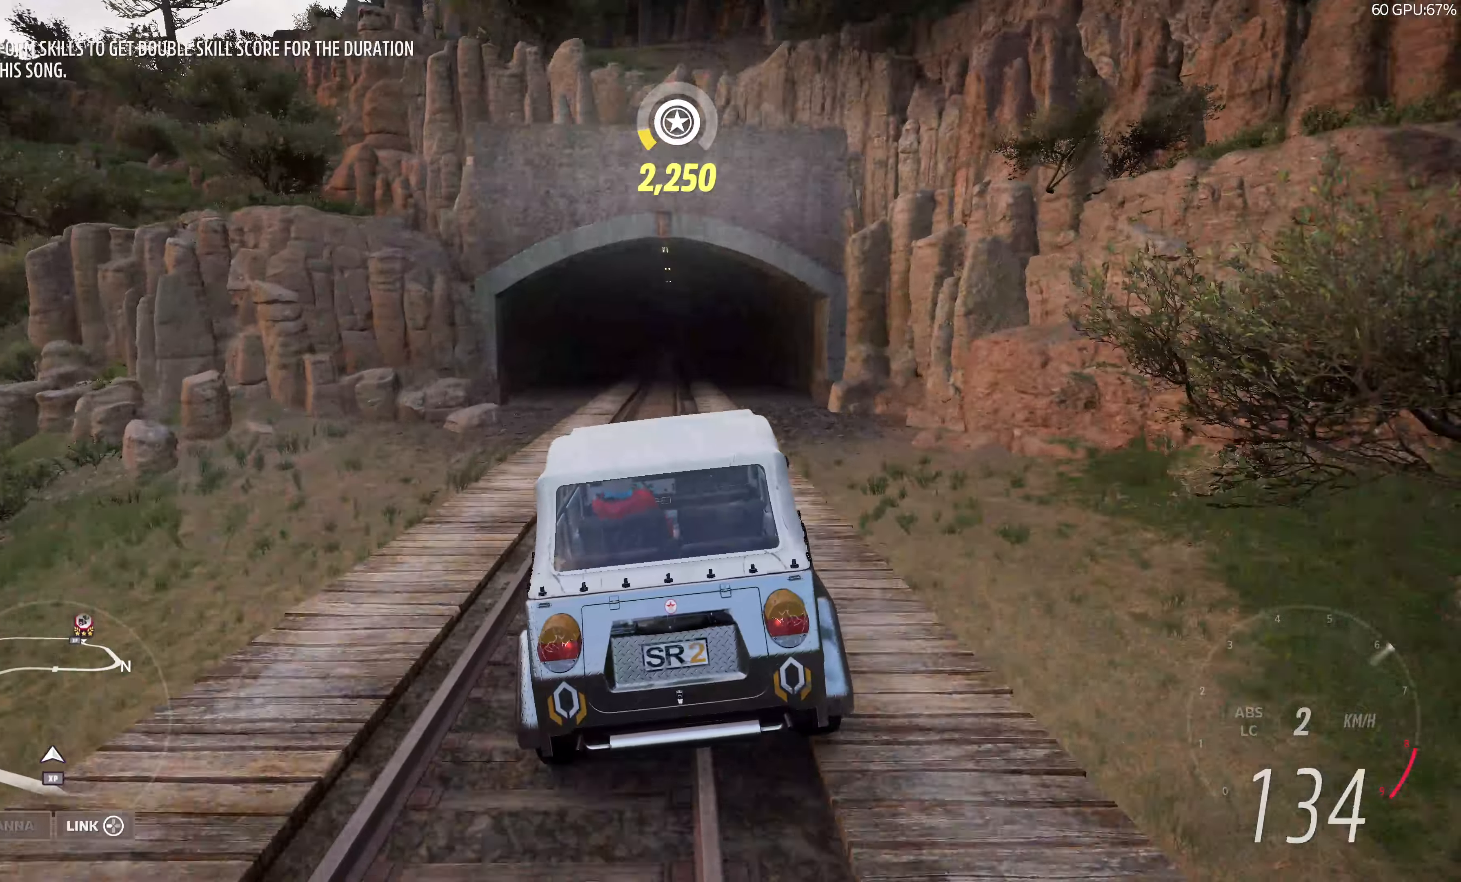
{"buttons": ["R2"], "left_stick": "up", "right_stick": "center", "events": [[433, "left_stick", "up"]]}
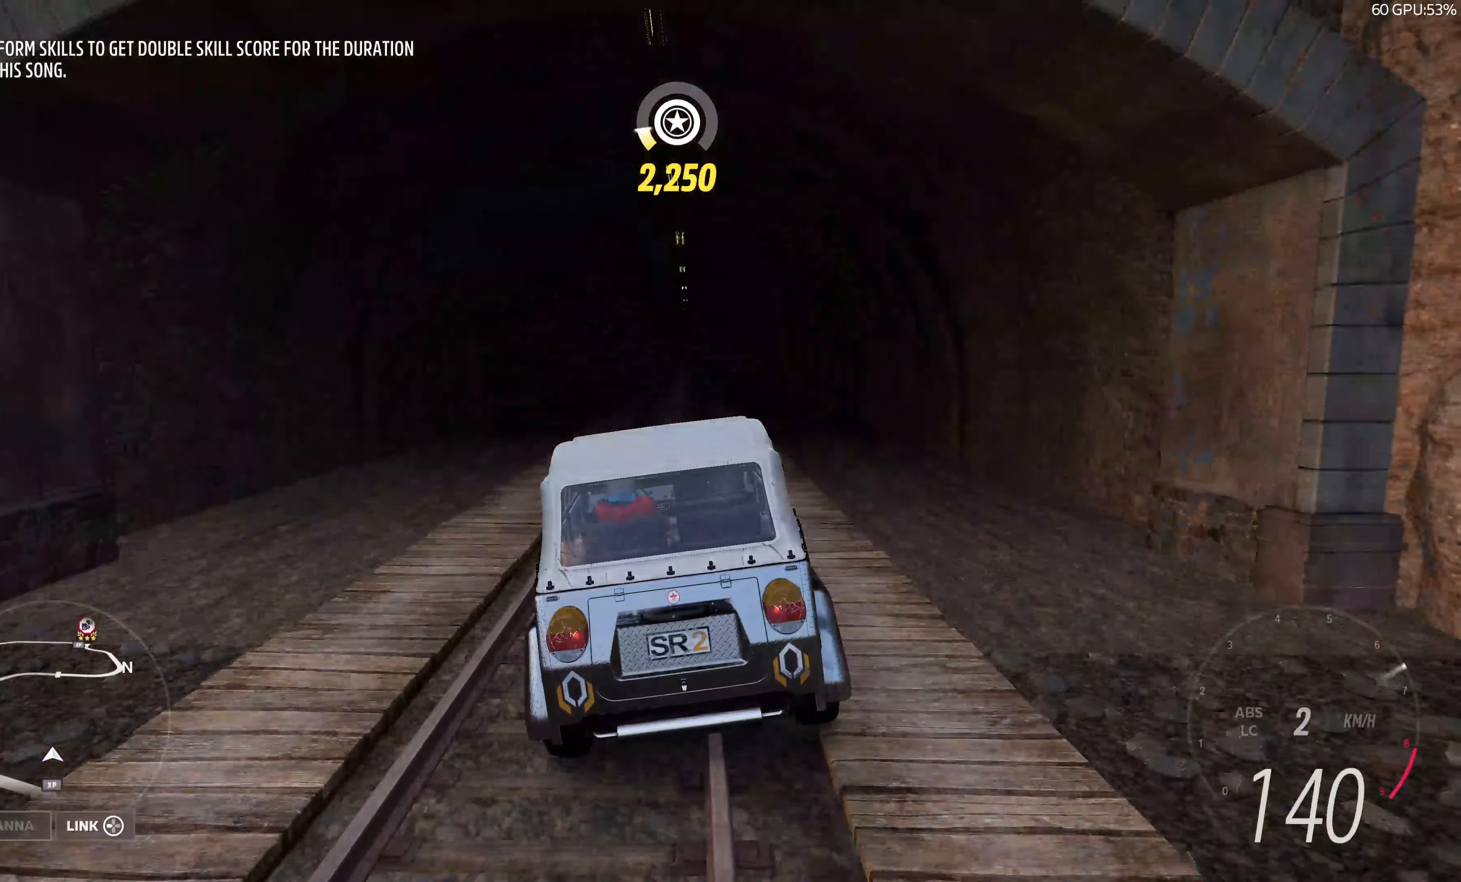
{"buttons": ["R2"], "left_stick": "up", "right_stick": "center", "events": []}
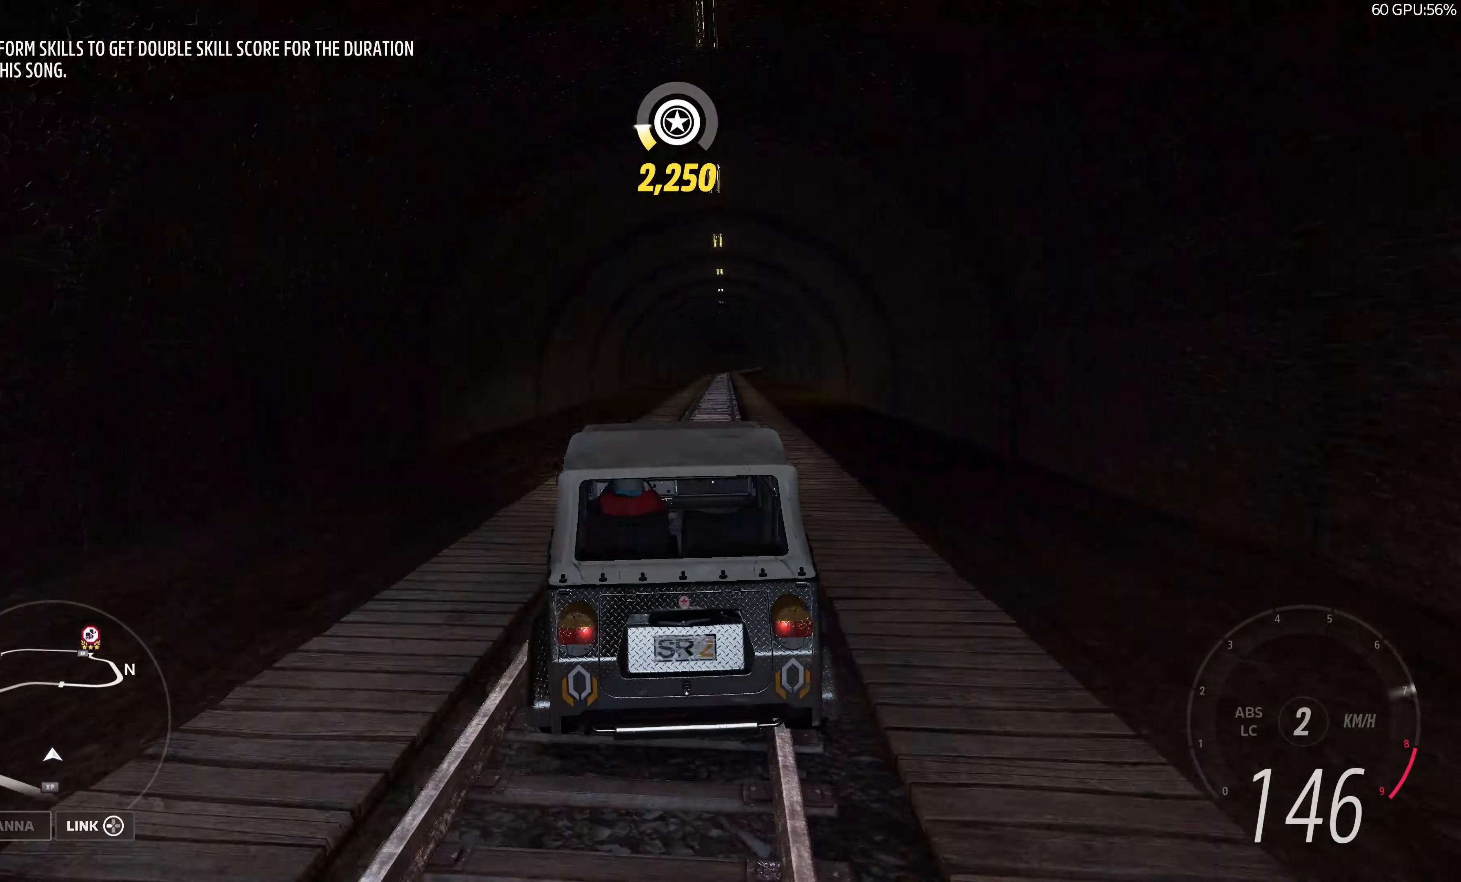
{"buttons": ["R2"], "left_stick": "up", "right_stick": "center", "events": []}
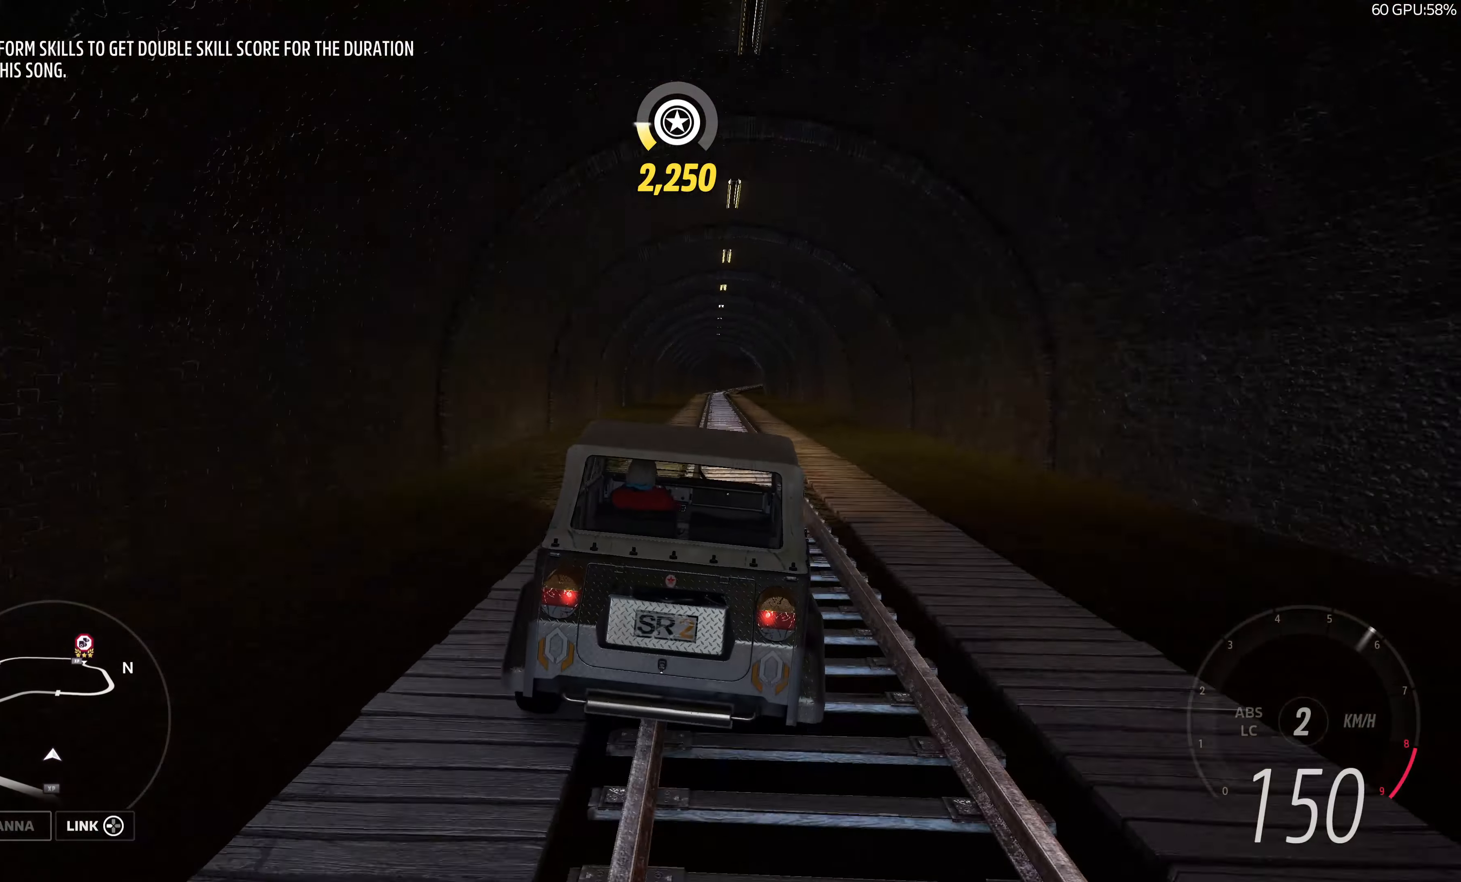
{"buttons": ["R2"], "left_stick": "up", "right_stick": "center", "events": []}
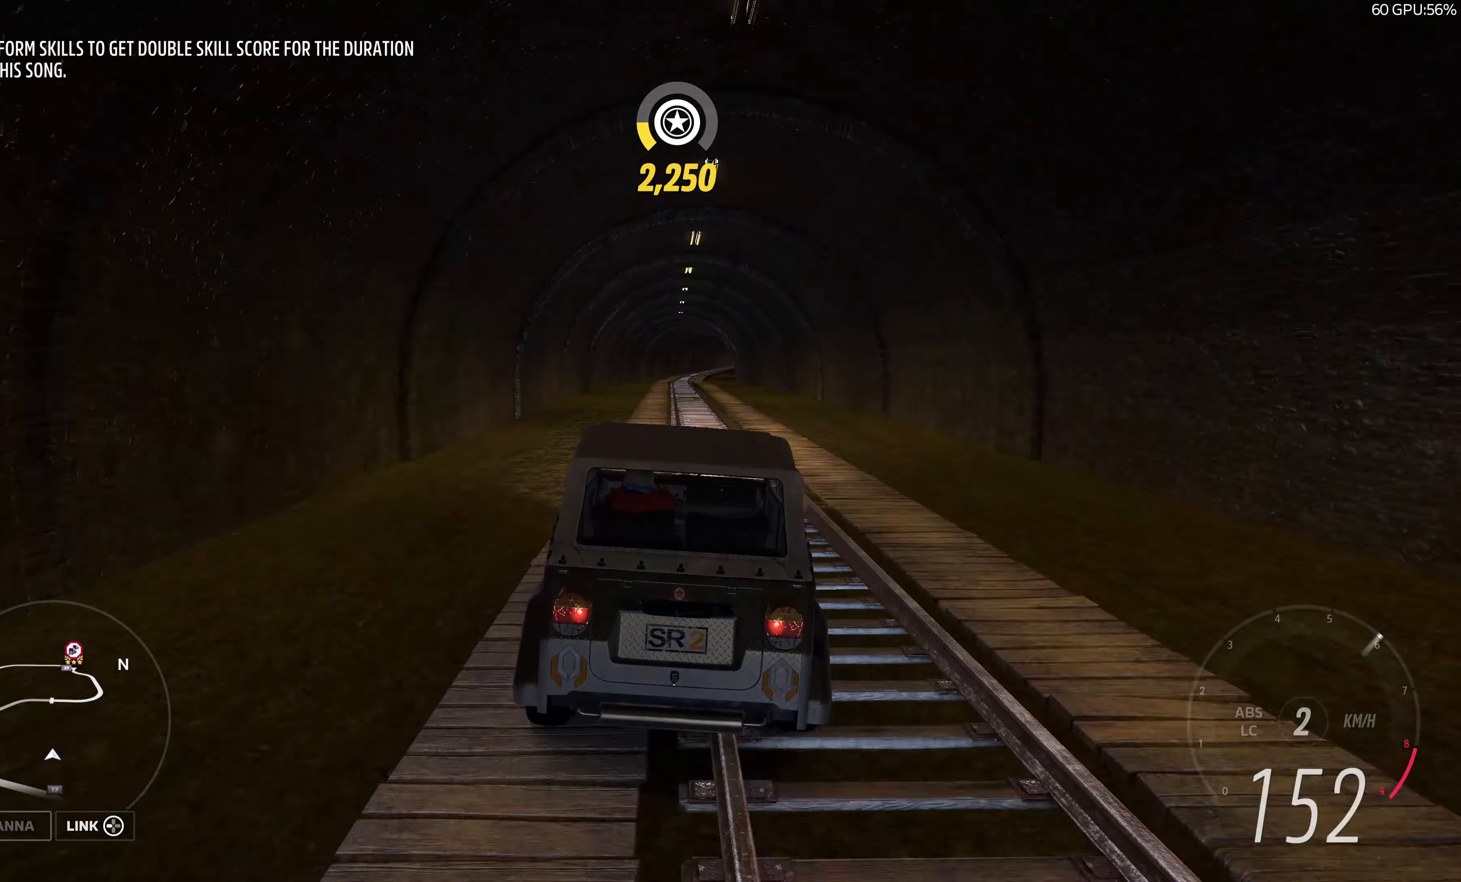
{"buttons": ["R2"], "left_stick": "up", "right_stick": "center", "events": []}
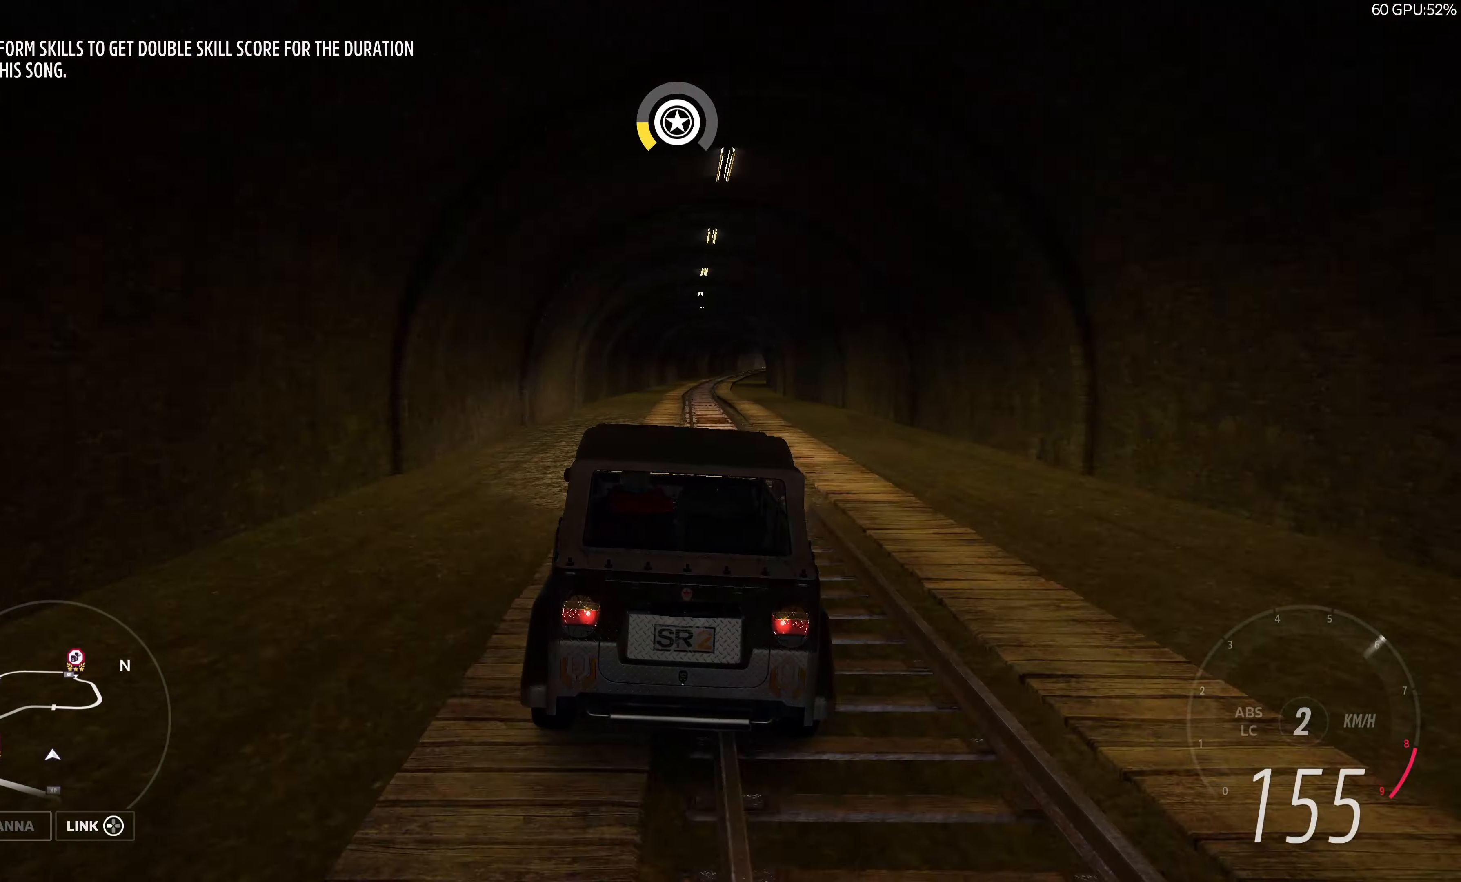
{"buttons": ["R2"], "left_stick": "up", "right_stick": "center", "events": []}
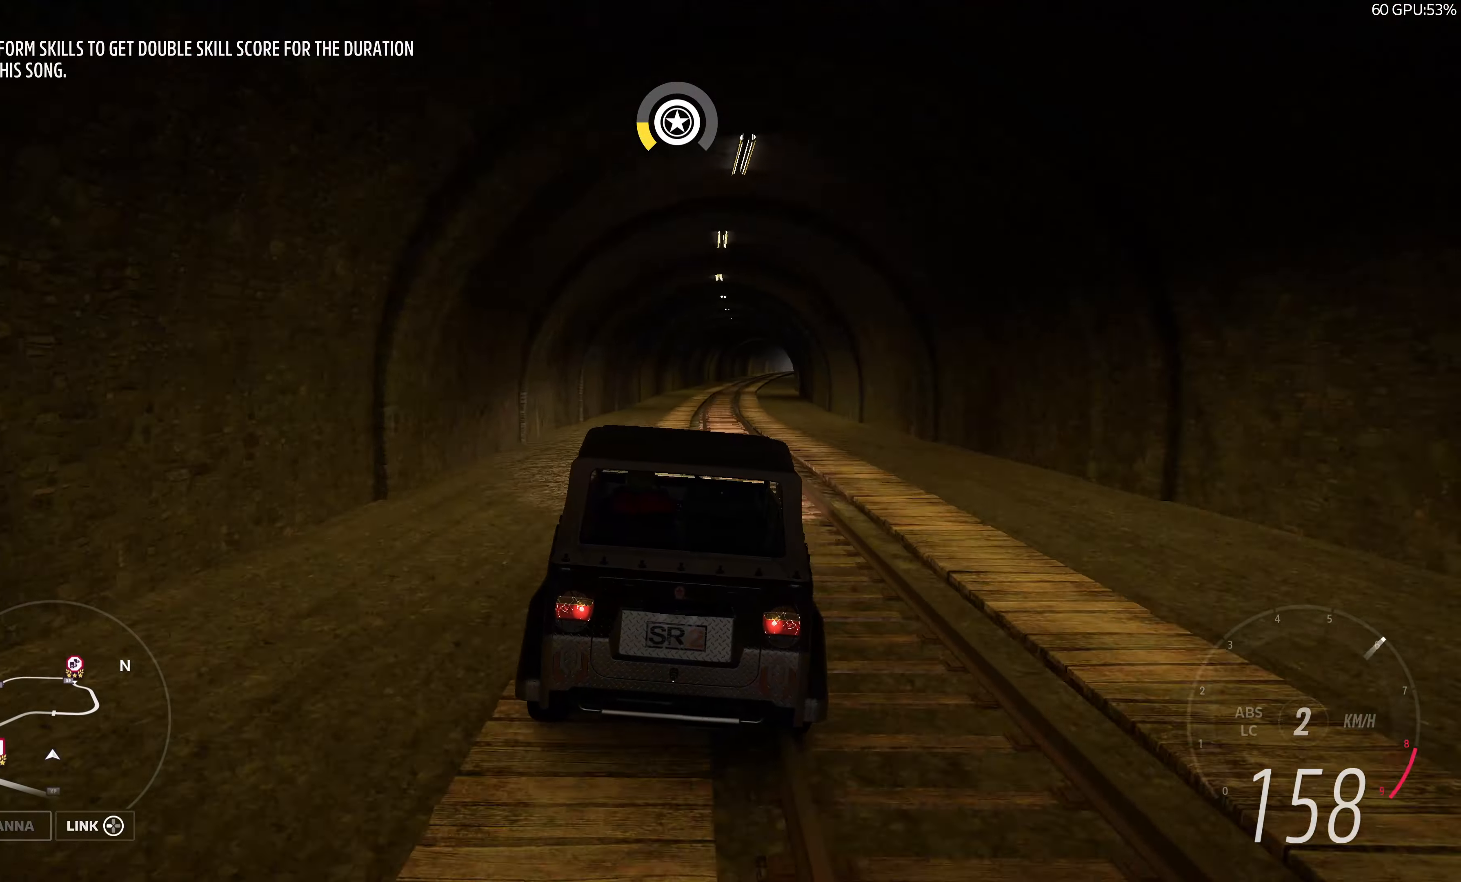
{"buttons": ["R2"], "left_stick": "up", "right_stick": "center", "events": []}
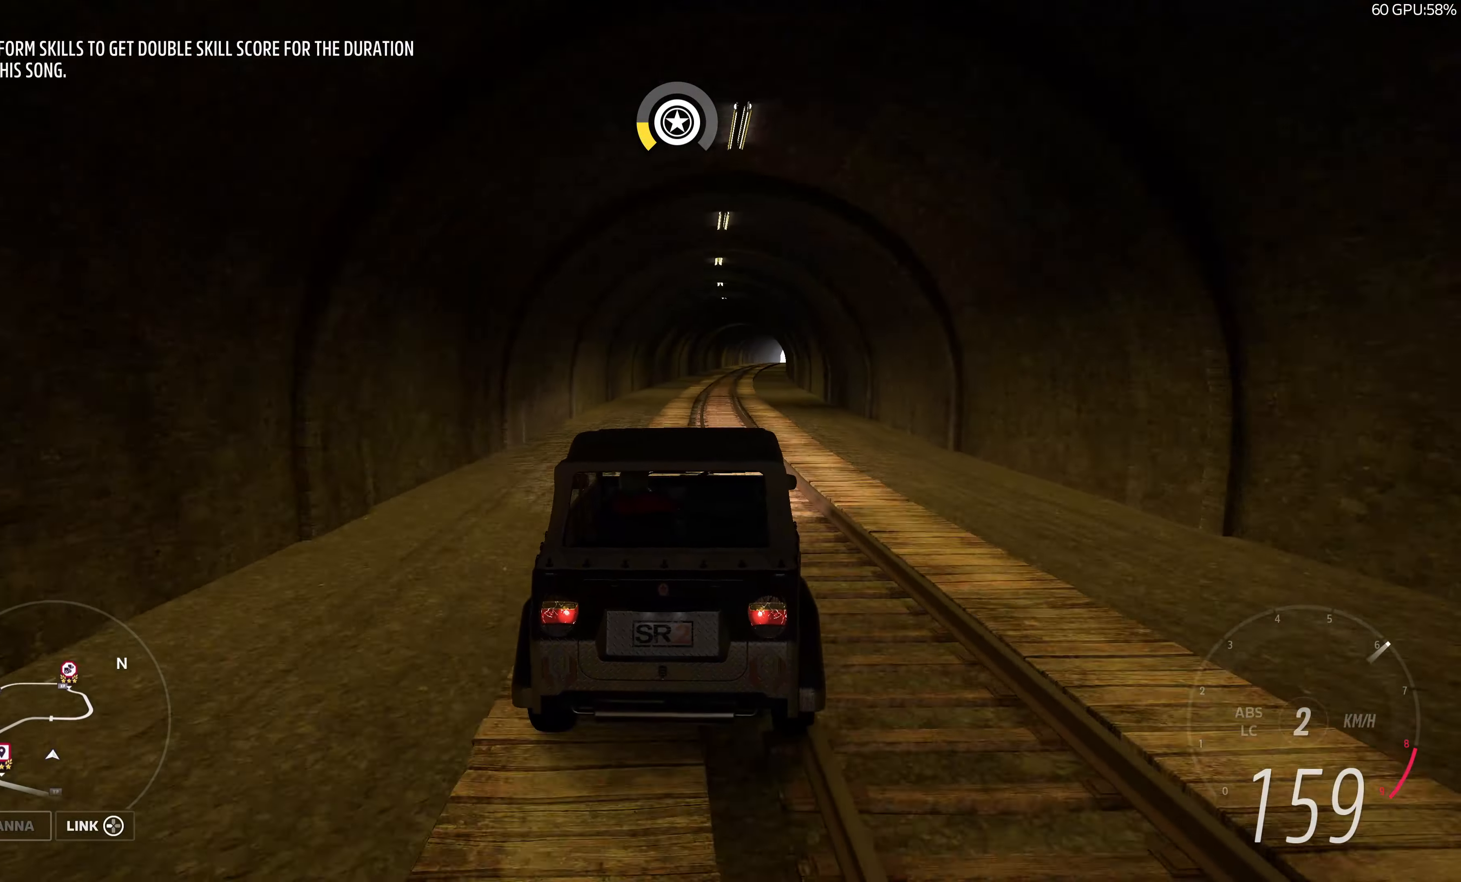
{"buttons": ["R2"], "left_stick": "up", "right_stick": "center", "events": []}
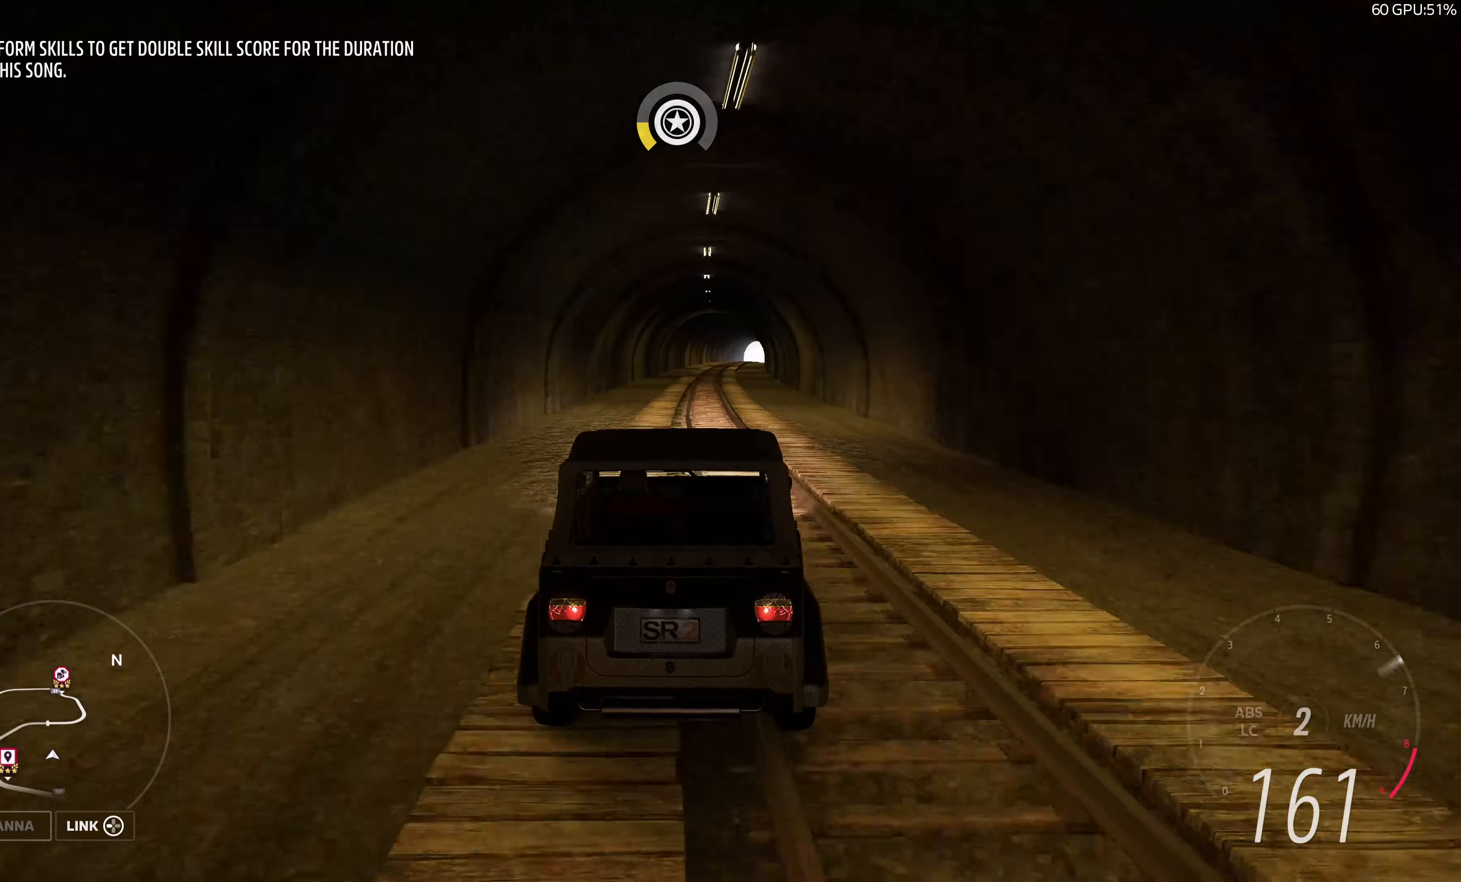
{"buttons": ["R2"], "left_stick": "up", "right_stick": "center", "events": []}
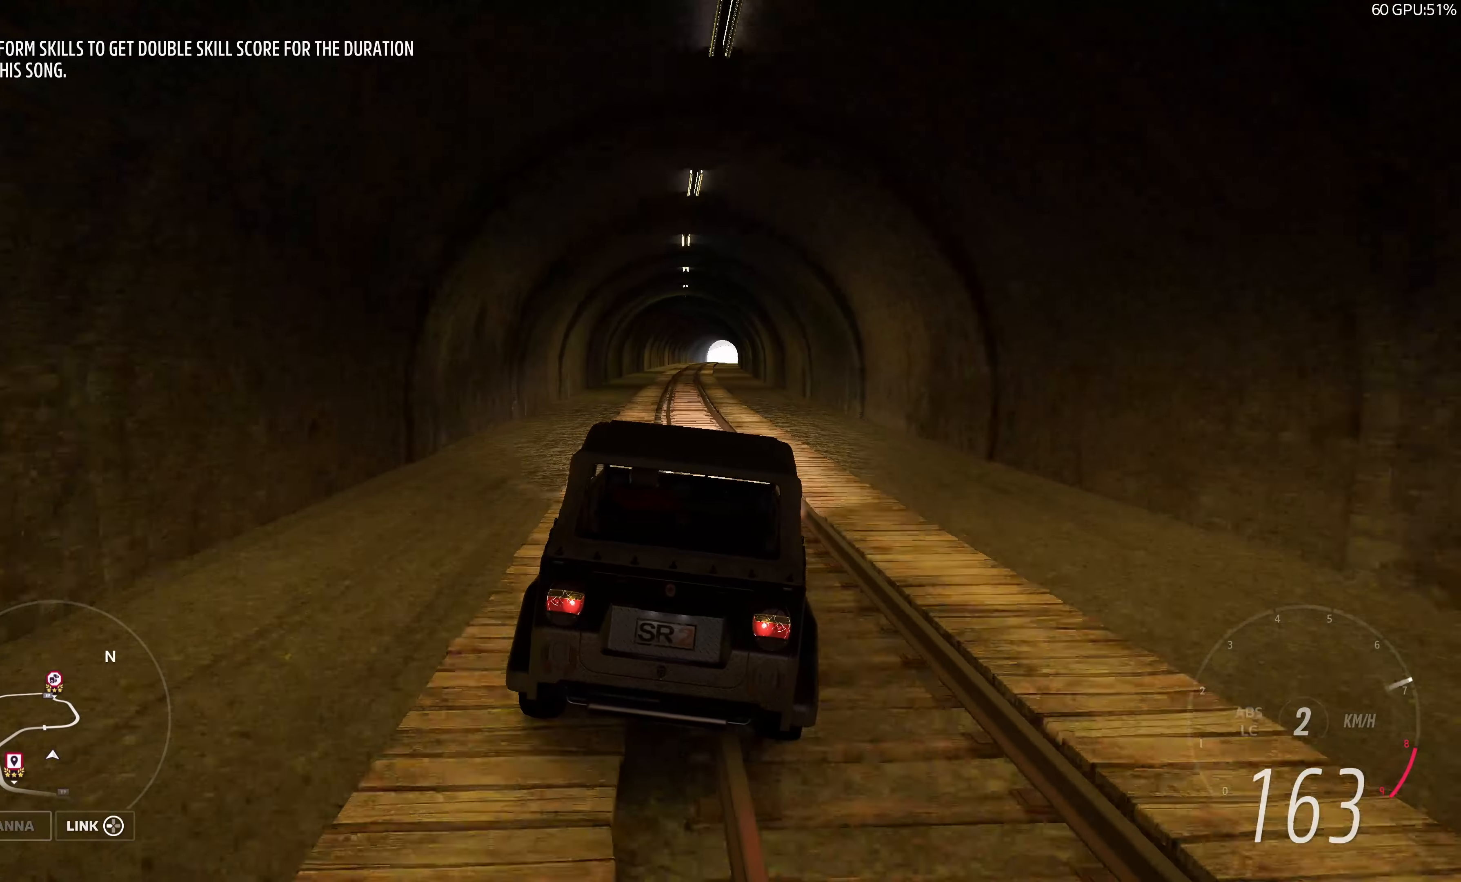
{"buttons": ["R2"], "left_stick": "up-left", "right_stick": "center", "events": [[417, "left_stick", "up-left"]]}
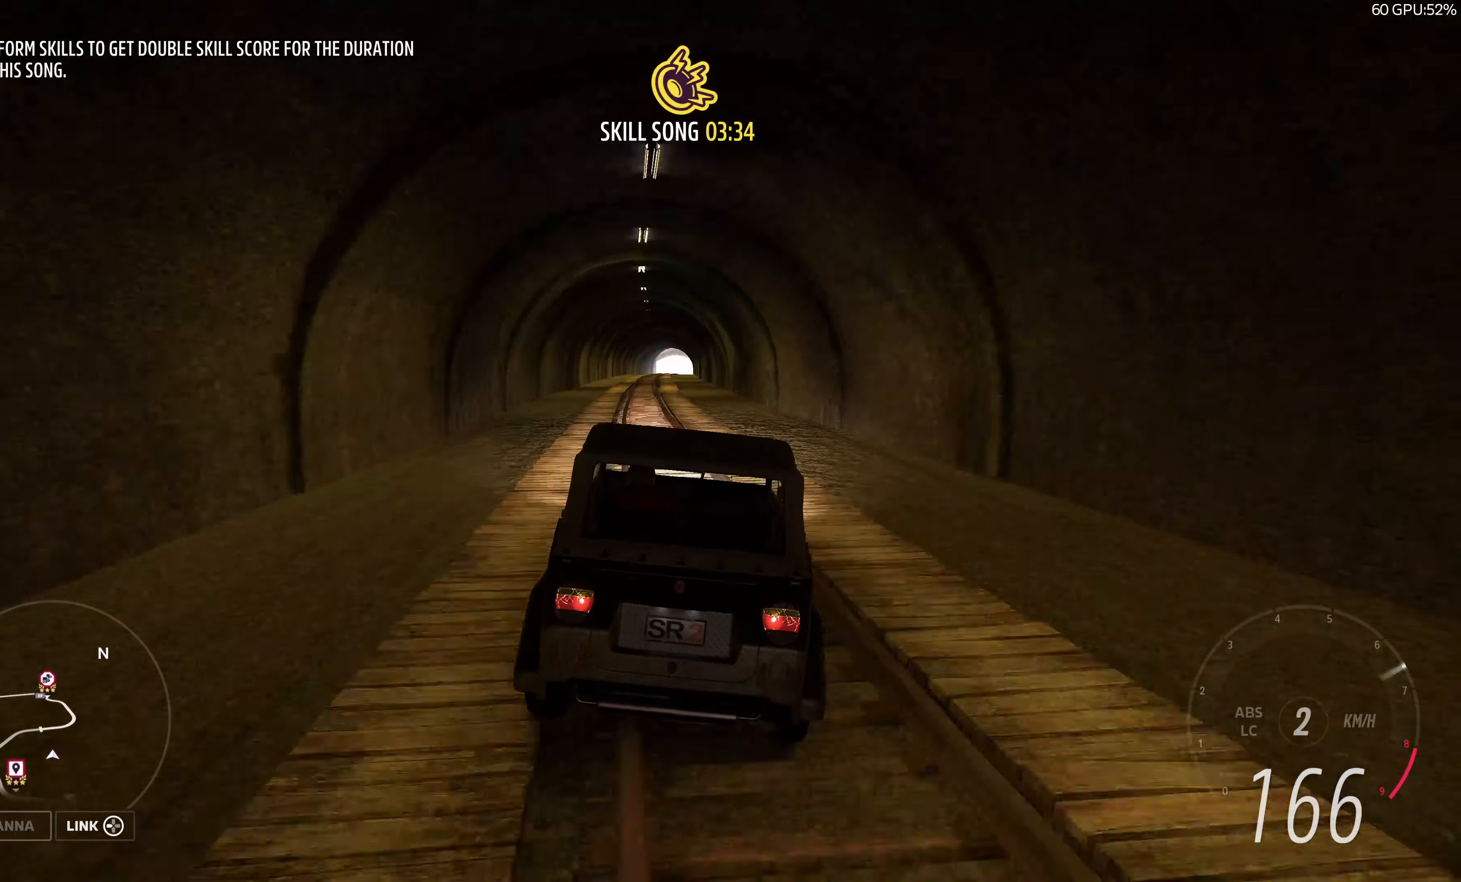
{"buttons": ["R2"], "left_stick": "up-right", "right_stick": "center", "events": [[184, "left_stick", "up-right"]]}
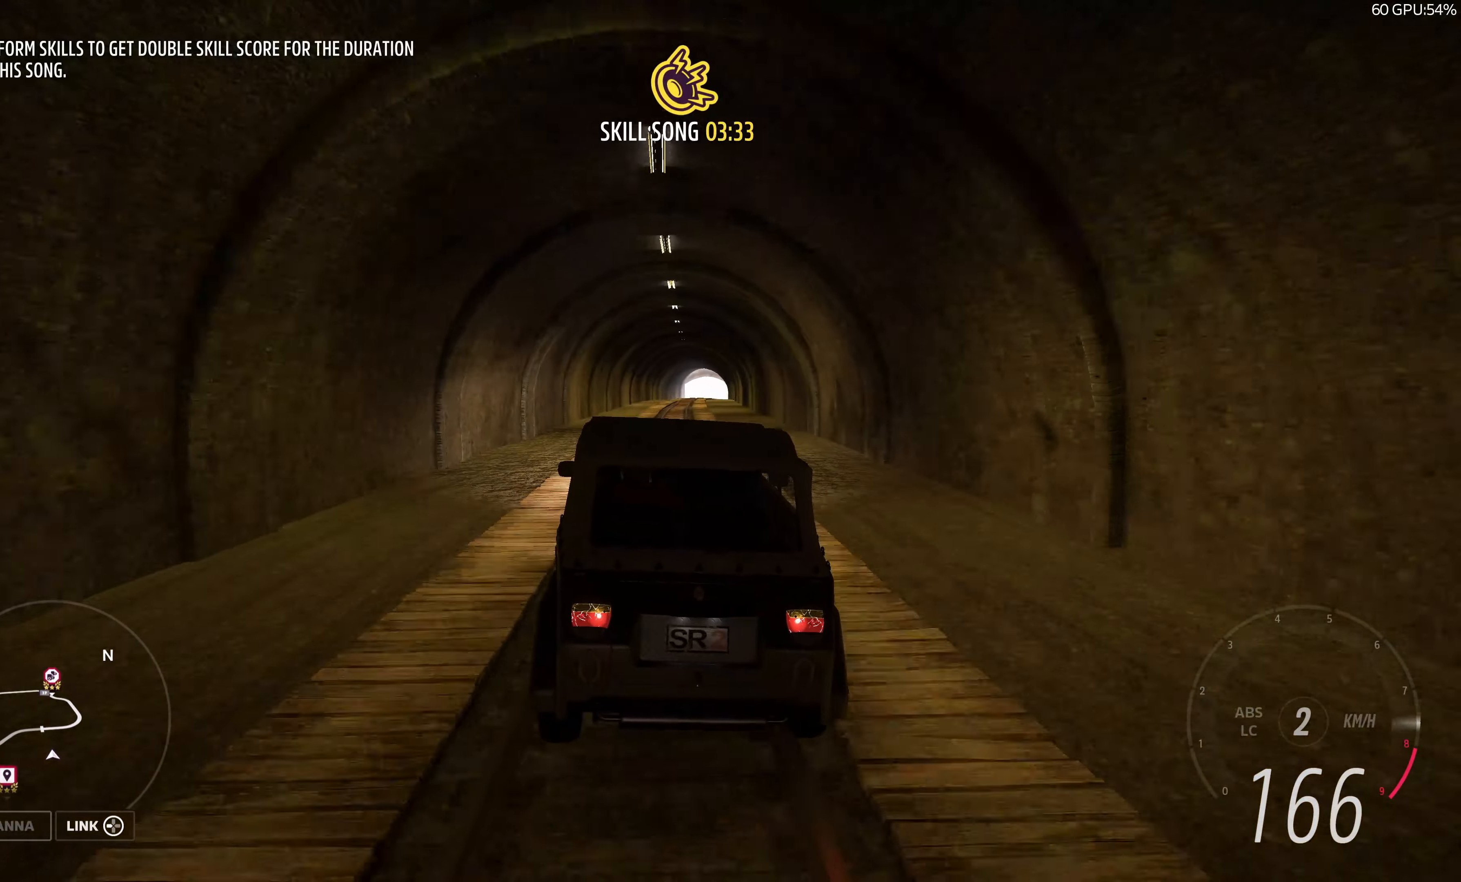
{"buttons": ["R2"], "left_stick": "up", "right_stick": "center", "events": [[500, "left_stick", "up"]]}
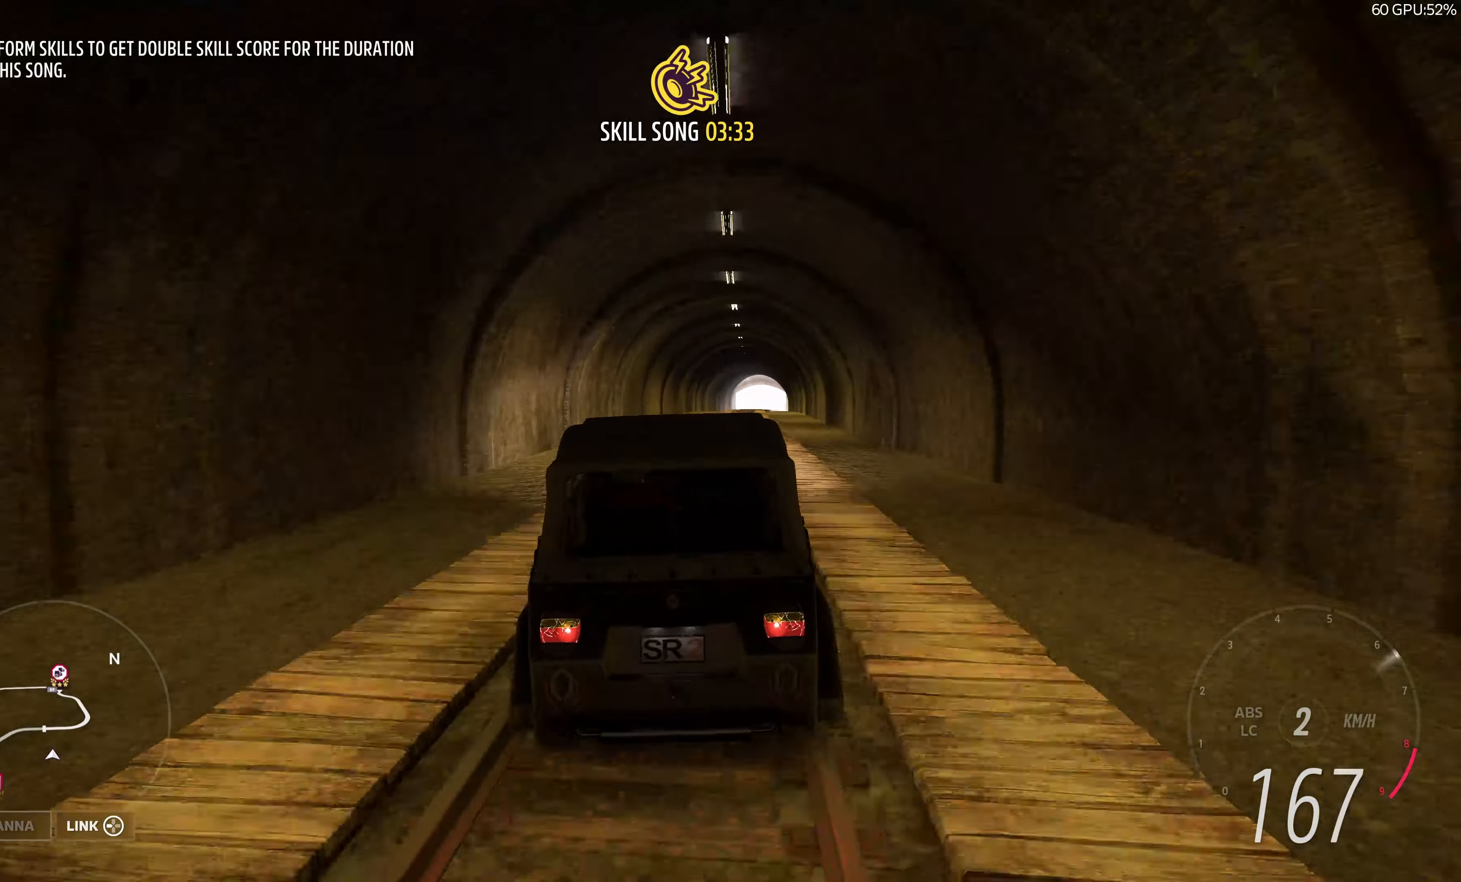
{"buttons": ["R2"], "left_stick": "up-left", "right_stick": "center", "events": [[284, "R2", "up"], [384, "left_stick", "up-left"], [484, "R2", "down"]]}
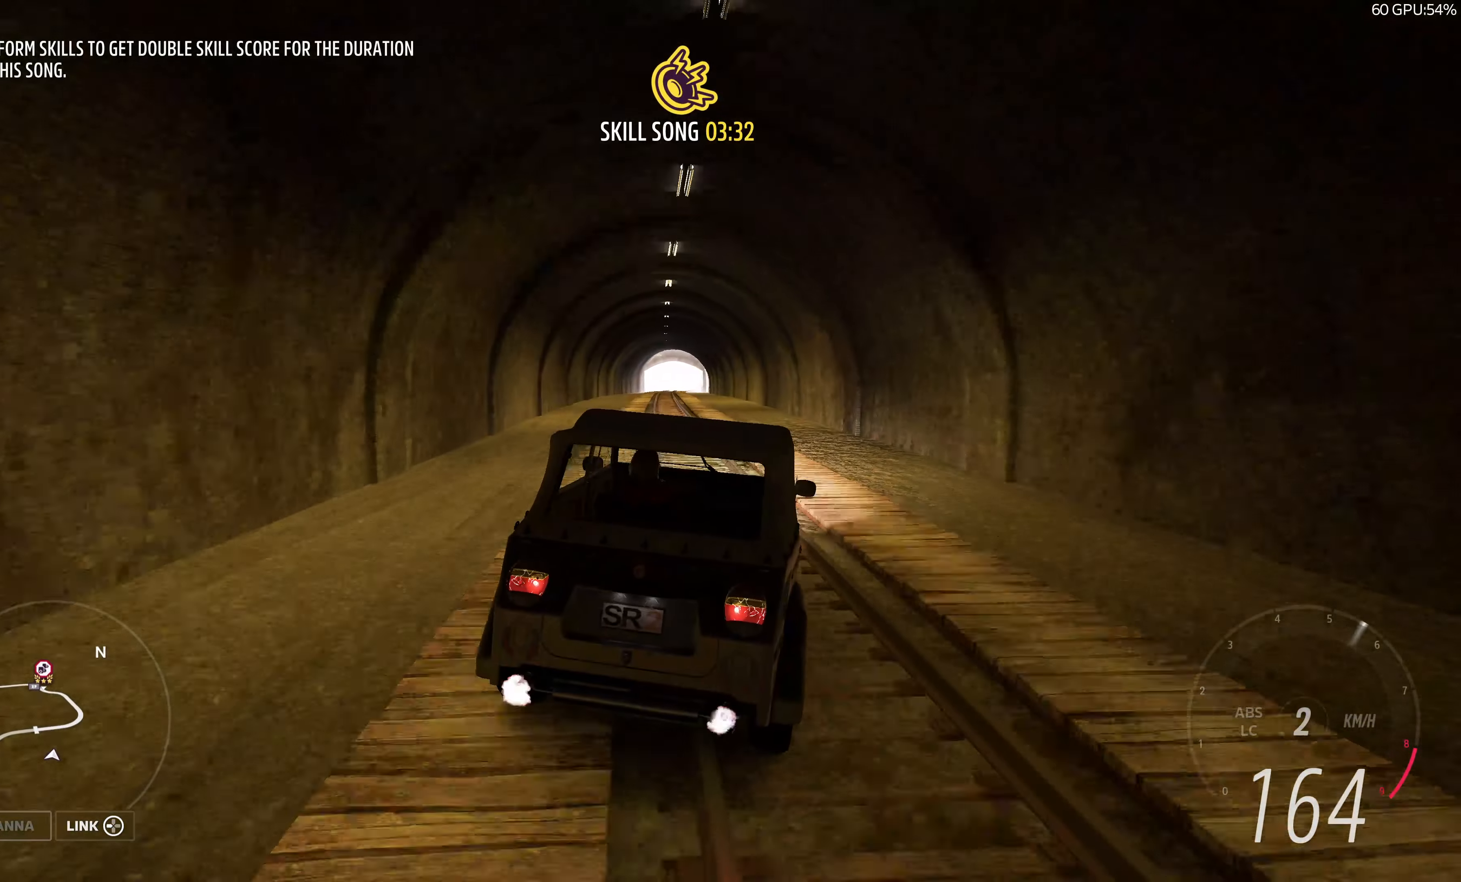
{"buttons": ["R2"], "left_stick": "up-right", "right_stick": "center", "events": [[500, "left_stick", "up-right"]]}
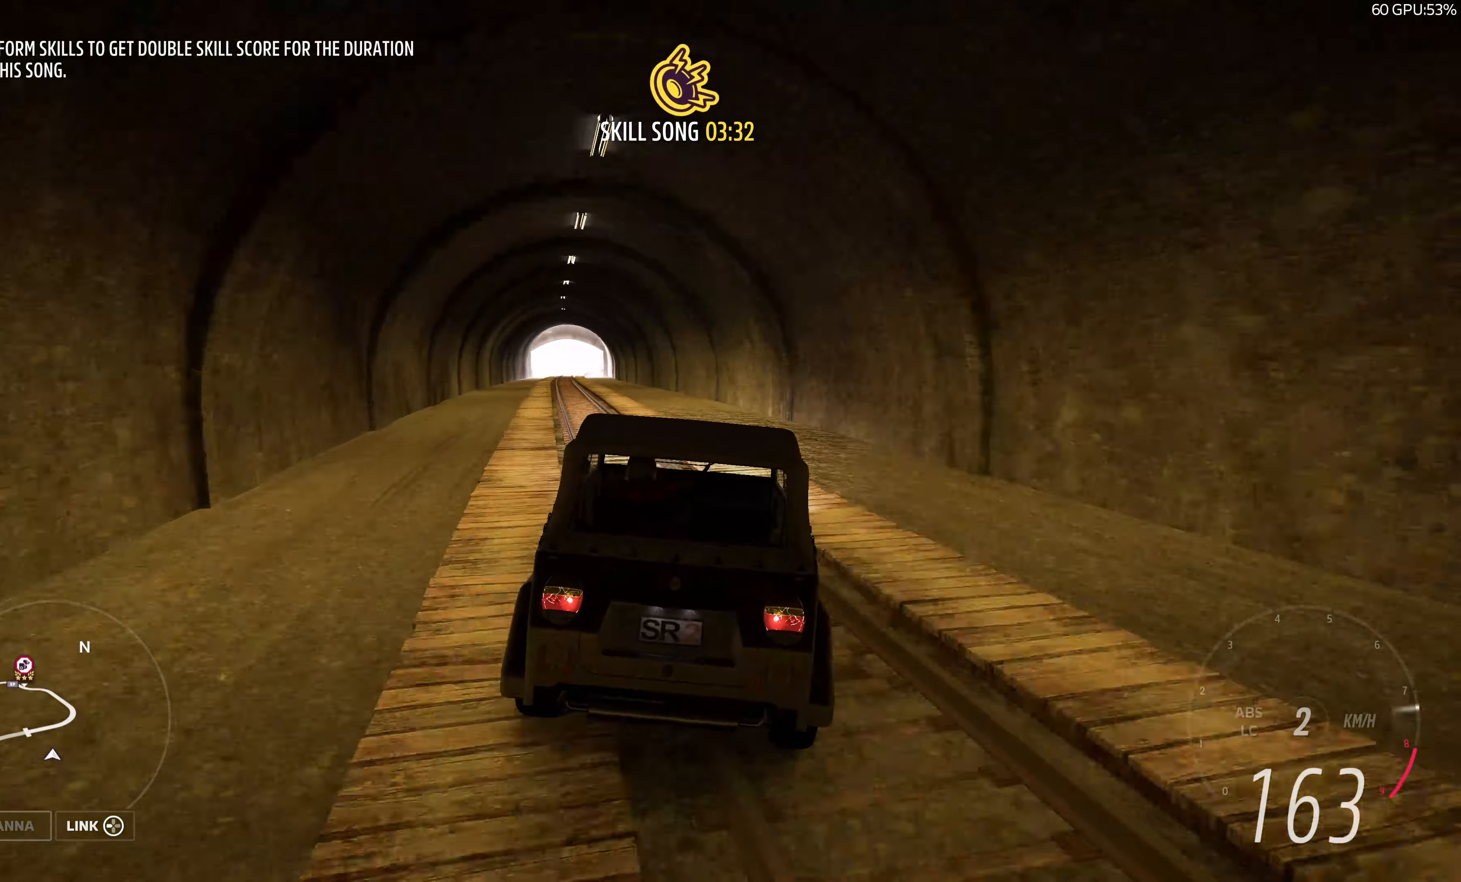
{"buttons": [], "left_stick": "up-left", "right_stick": "center", "events": [[400, "left_stick", "up-left"], [417, "R2", "up"]]}
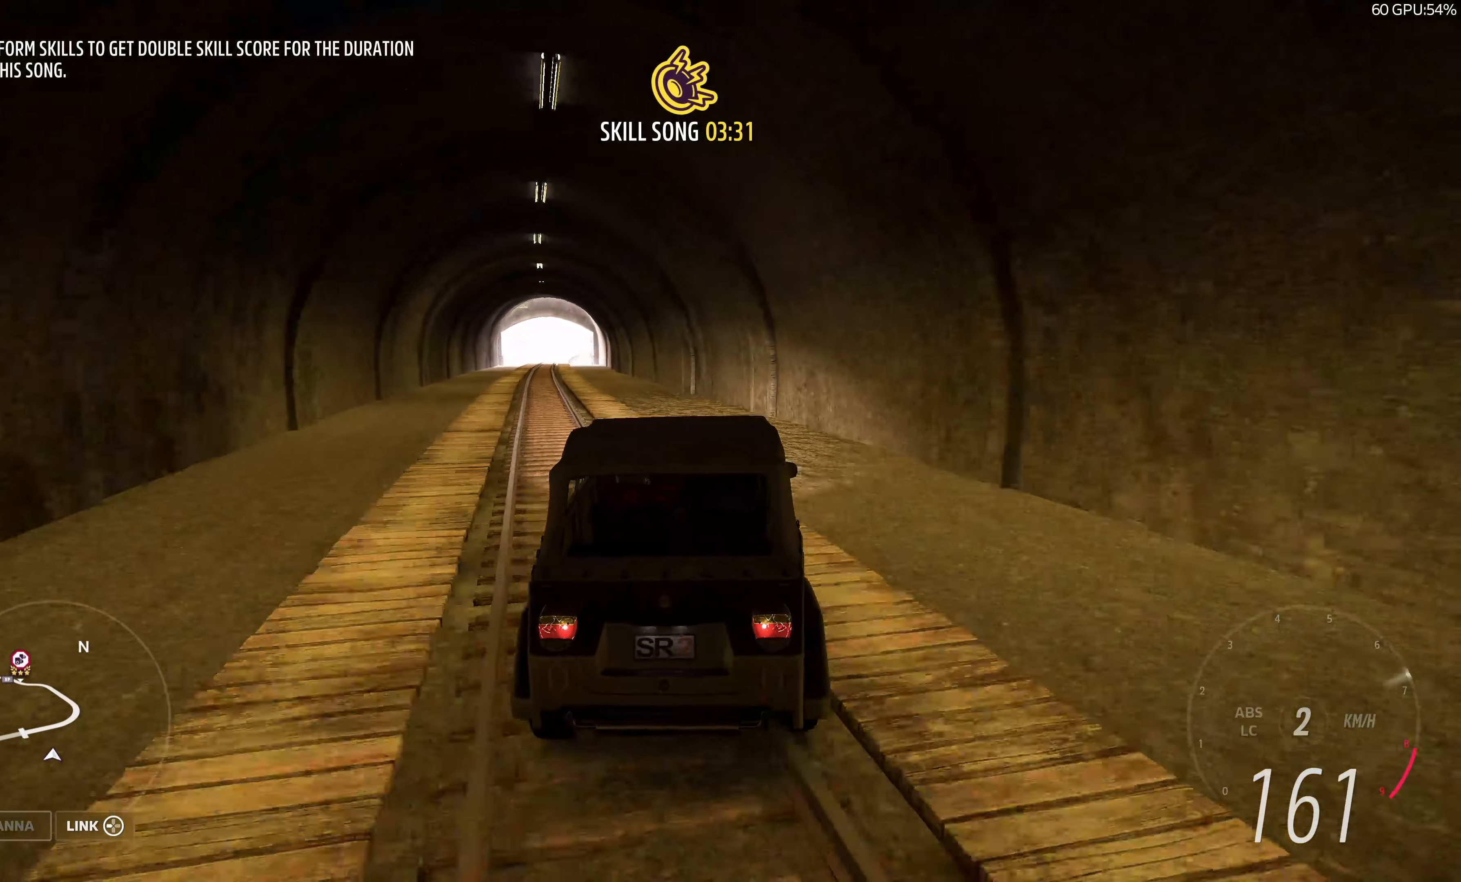
{"buttons": [], "left_stick": "center", "right_stick": "center", "events": [[500, "left_stick", "center"]]}
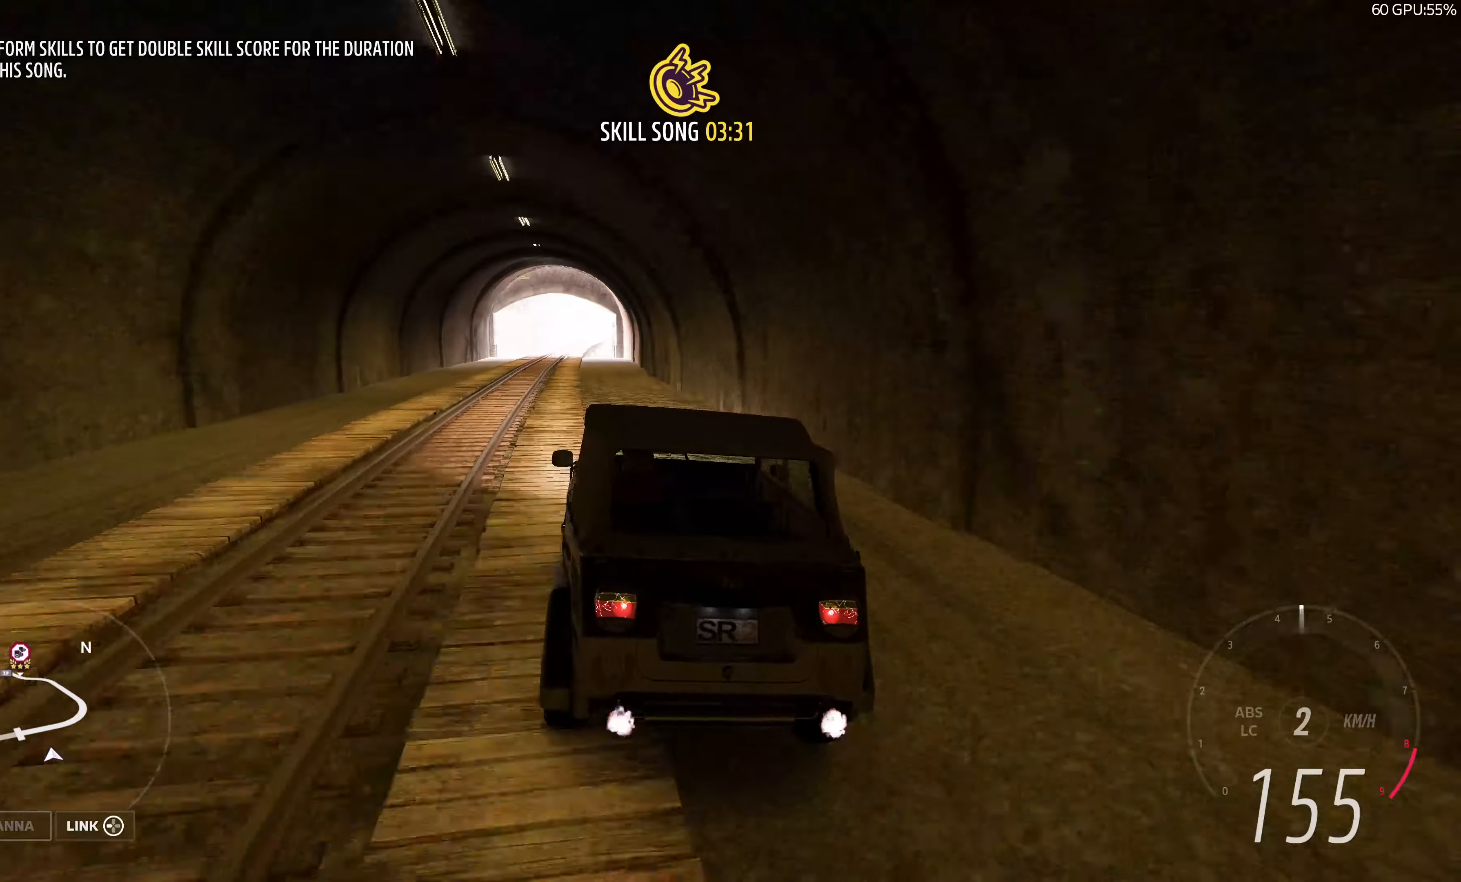
{"buttons": ["R2"], "left_stick": "right", "right_stick": "center", "events": [[83, "left_stick", "right"], [283, "R2", "down"]]}
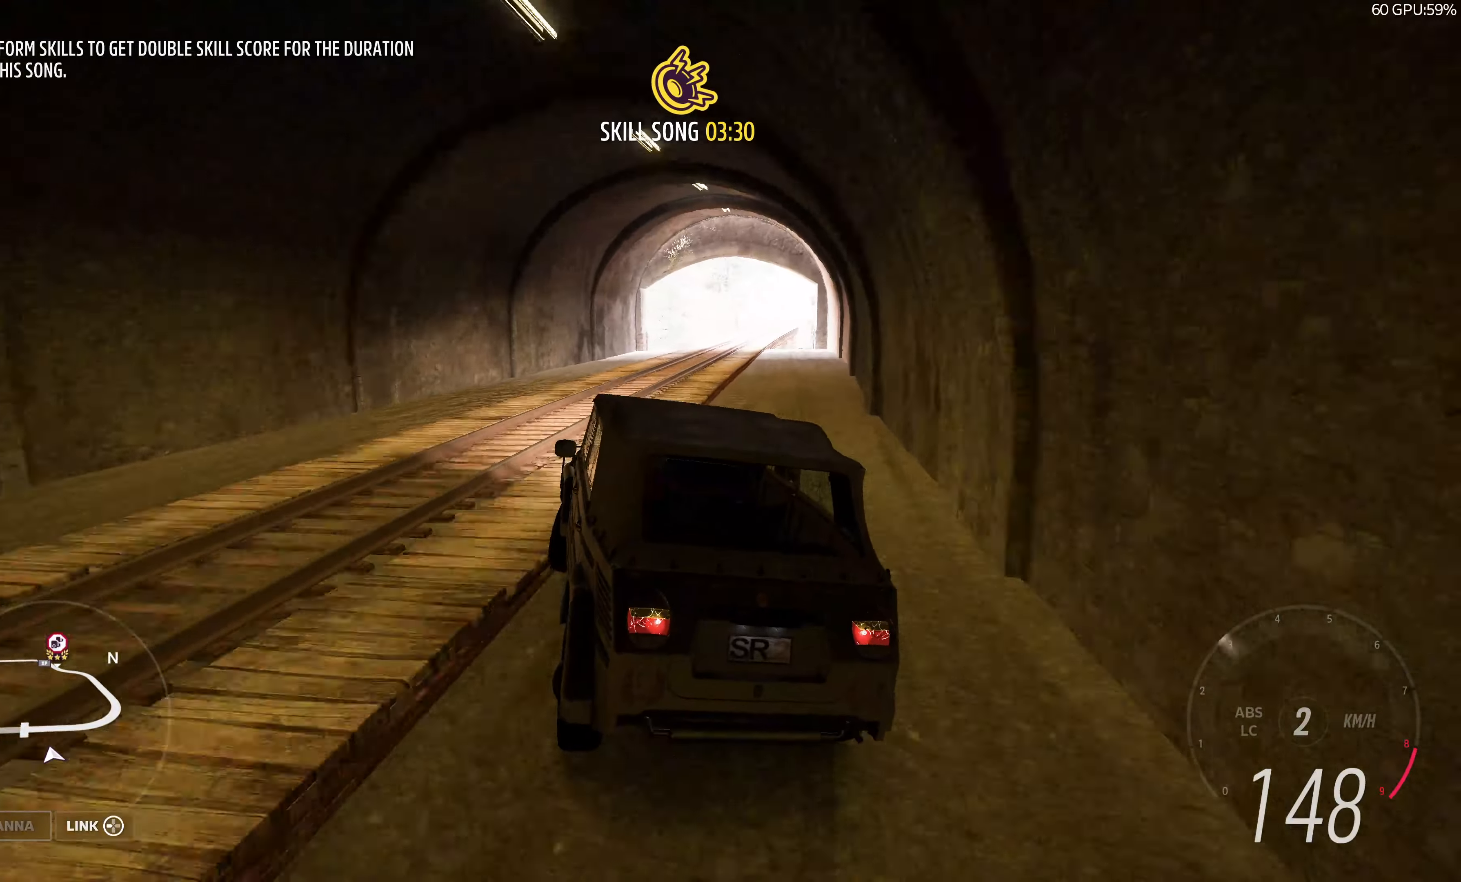
{"buttons": ["R2"], "left_stick": "center", "right_stick": "center", "events": [[300, "left_stick", "center"]]}
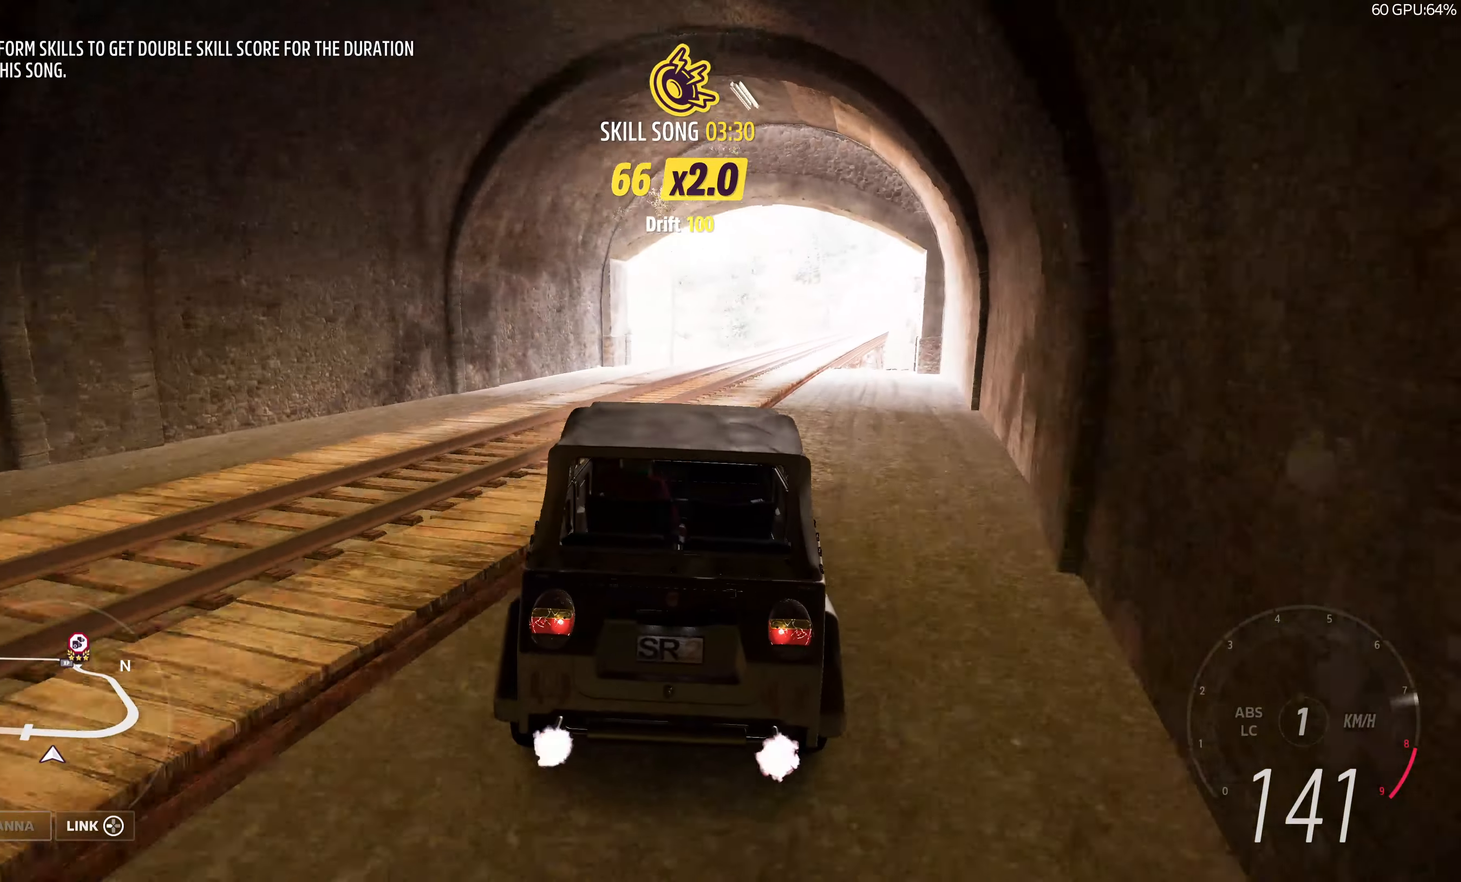
{"buttons": ["R2"], "left_stick": "up", "right_stick": "center", "events": [[166, "left_stick", "up"], [200, "R2", "up"], [366, "R2", "down"]]}
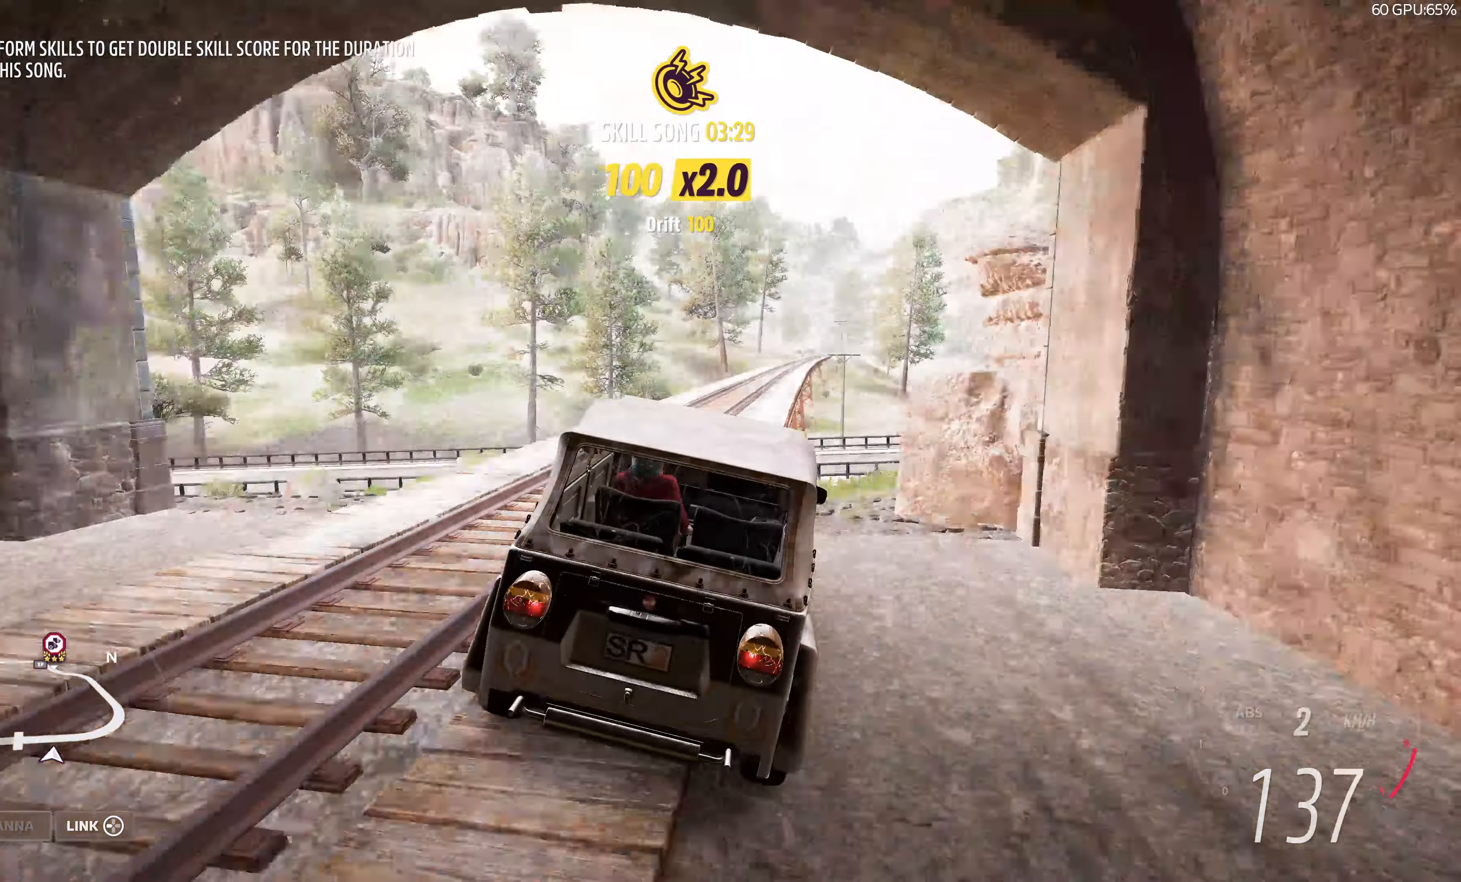
{"buttons": ["R2"], "left_stick": "up-left", "right_stick": "center", "events": [[100, "R2", "up"], [383, "R2", "down"], [383, "left_stick", "up-left"]]}